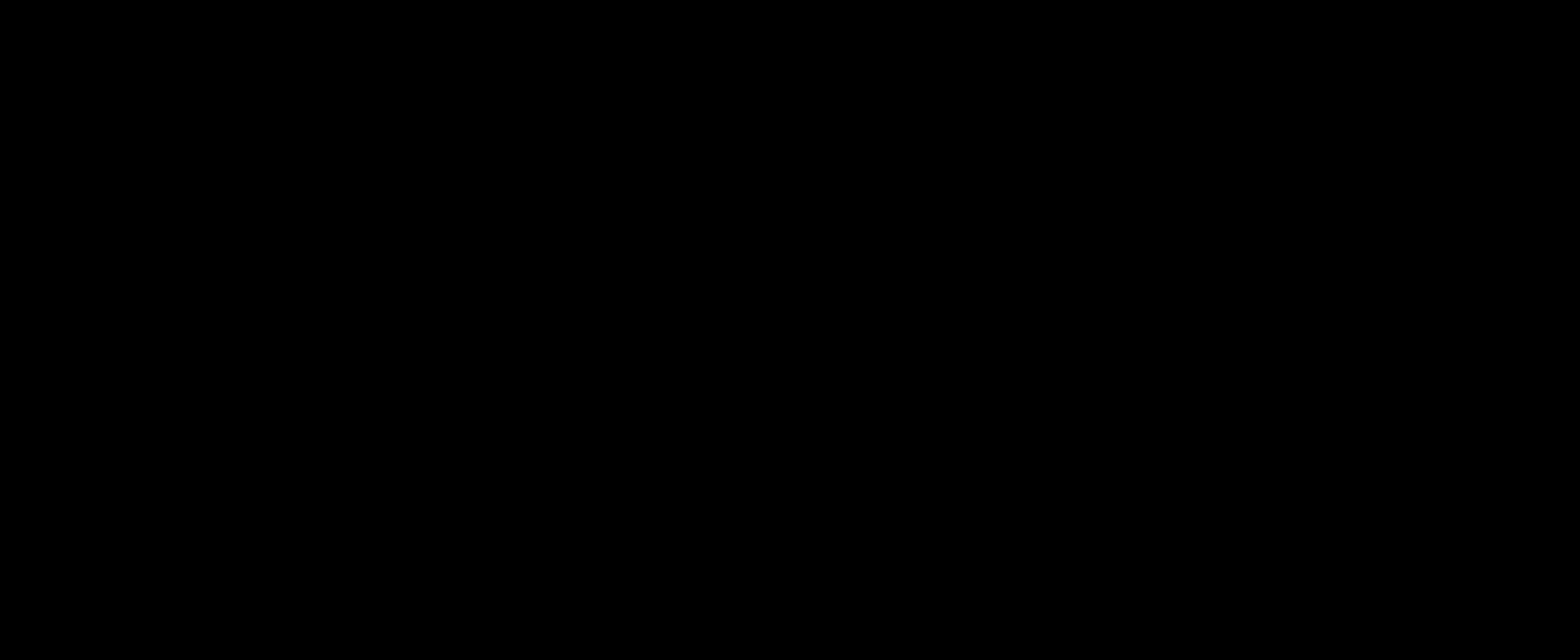
Gameplay with keyboard and mouse; each line is a JSON object with the keys and mouse buttons held at the frame after it. "events" lists presses ("down") and releases ("up") of "a", "ctrl", "d", "e", "q", "s", "shift", "space", "w", "mouse_left", "mouse_wheel", "mouse_right", "mouse_mb4" and "mouse_mb5" between this image and that frame as [ms after this image, input, new state], when the widget could be followed in between. "mouse_left", "mouse_wheel", "mouse_right", "mouse_mb4", "mouse_mb5" = the "left", "wheel", "right", "mb4", "mb5" buttons of the "mouse" list. No other keys are recorded. "wheel" means that the mouse wheel is clicked or scrolled. Mouse movement is not recorded.
{"keys": [], "mouse": [], "events": []}
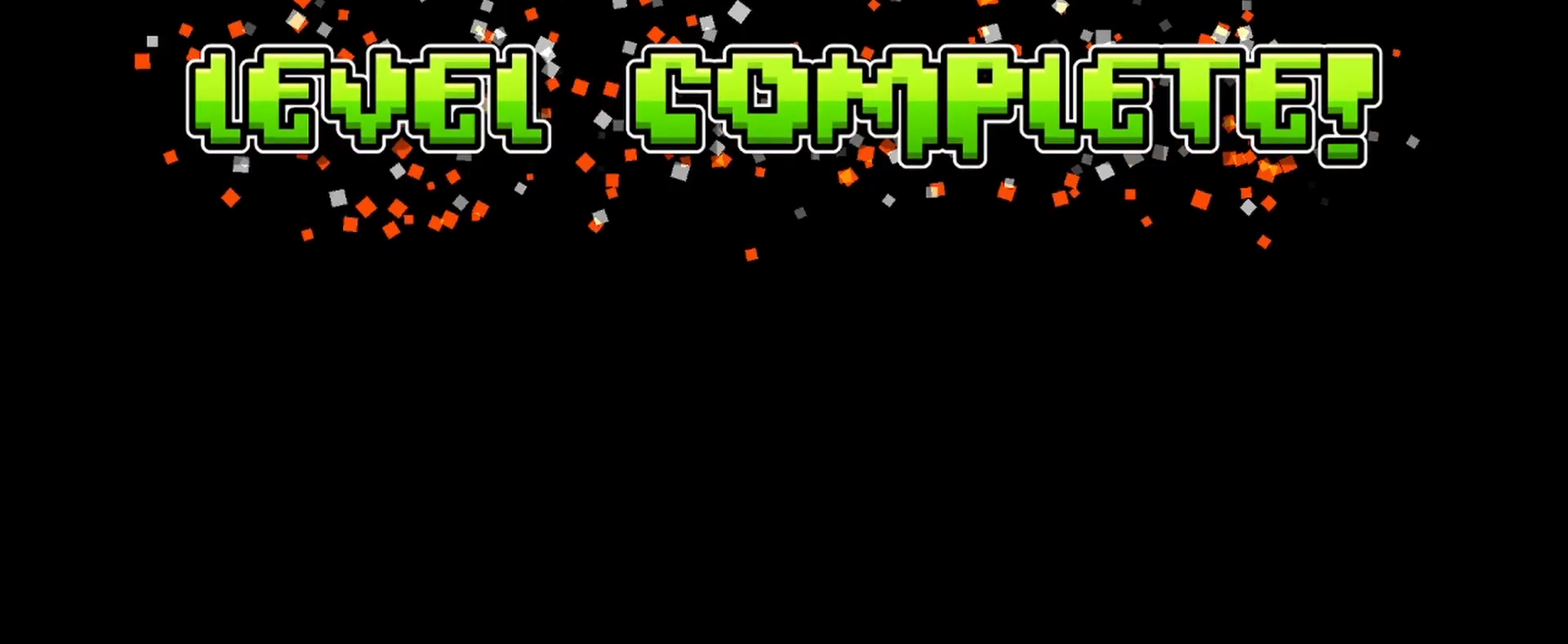
{"keys": [], "mouse": [], "events": []}
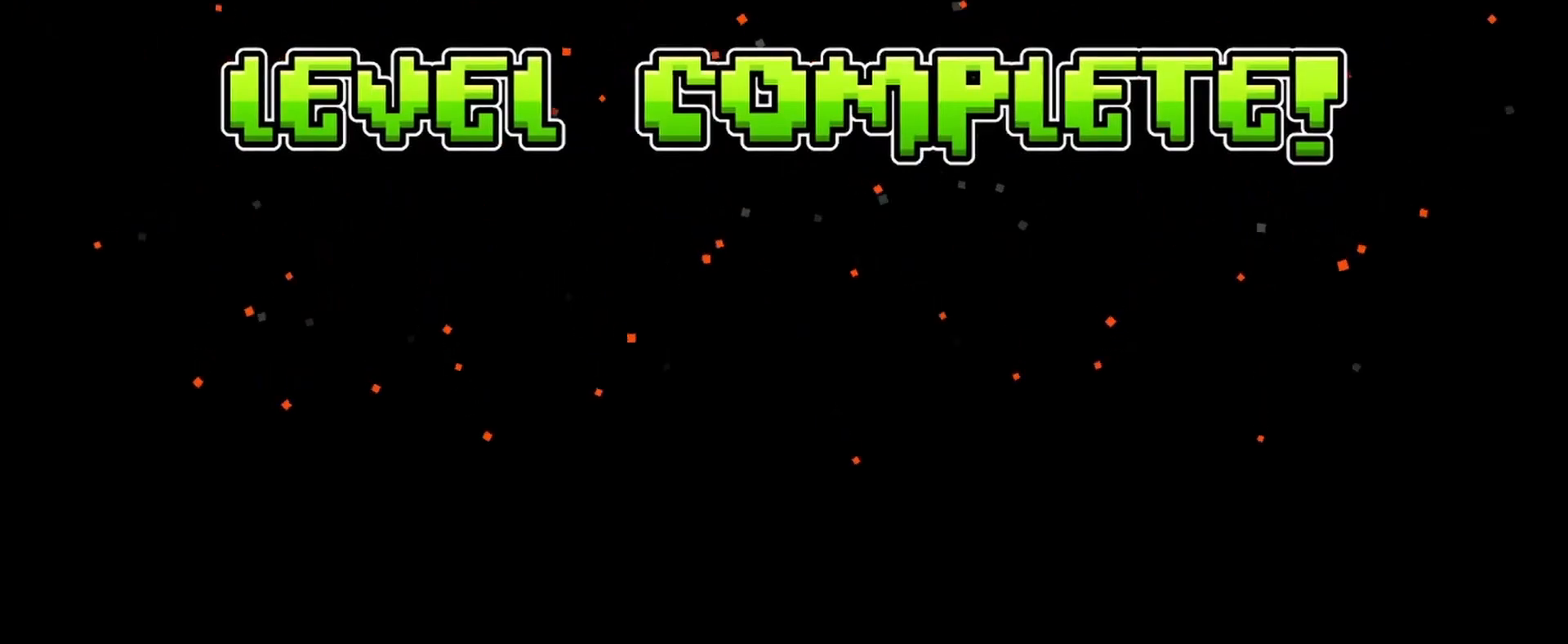
{"keys": [], "mouse": [], "events": []}
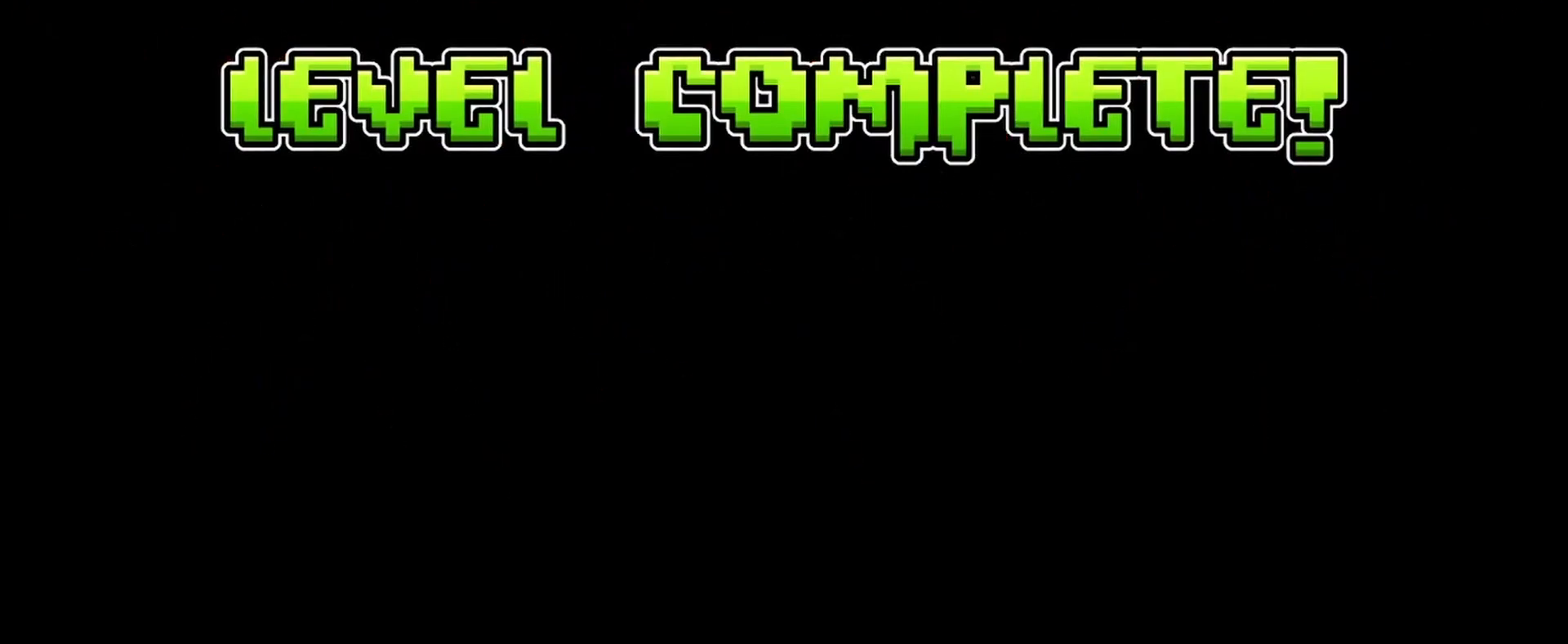
{"keys": ["e"], "mouse": [], "events": [[400, "e", "down"]]}
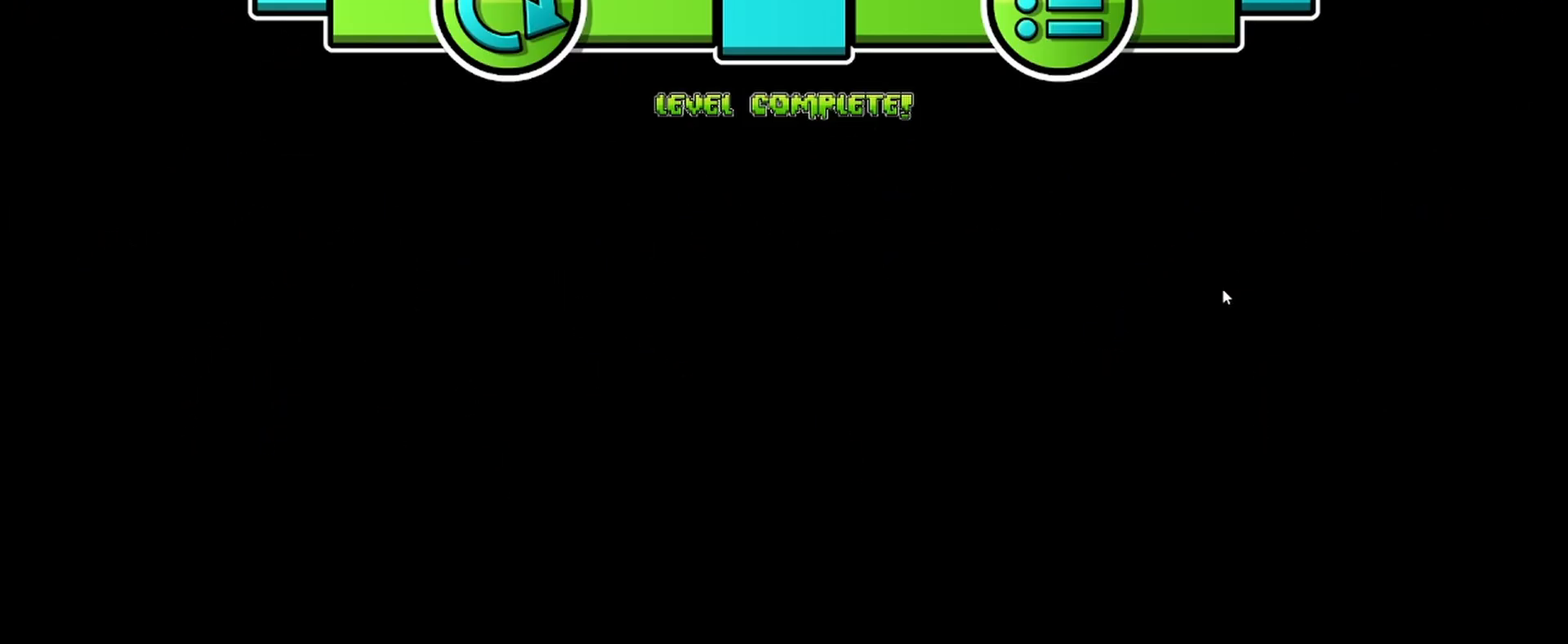
{"keys": [], "mouse": [], "events": [[33, "mouse_left", "down"], [100, "mouse_wheel", "down"], [167, "mouse_wheel", "up"], [267, "mouse_left", "up"], [300, "mouse_left", "down"], [333, "e", "up"], [400, "mouse_left", "up"]]}
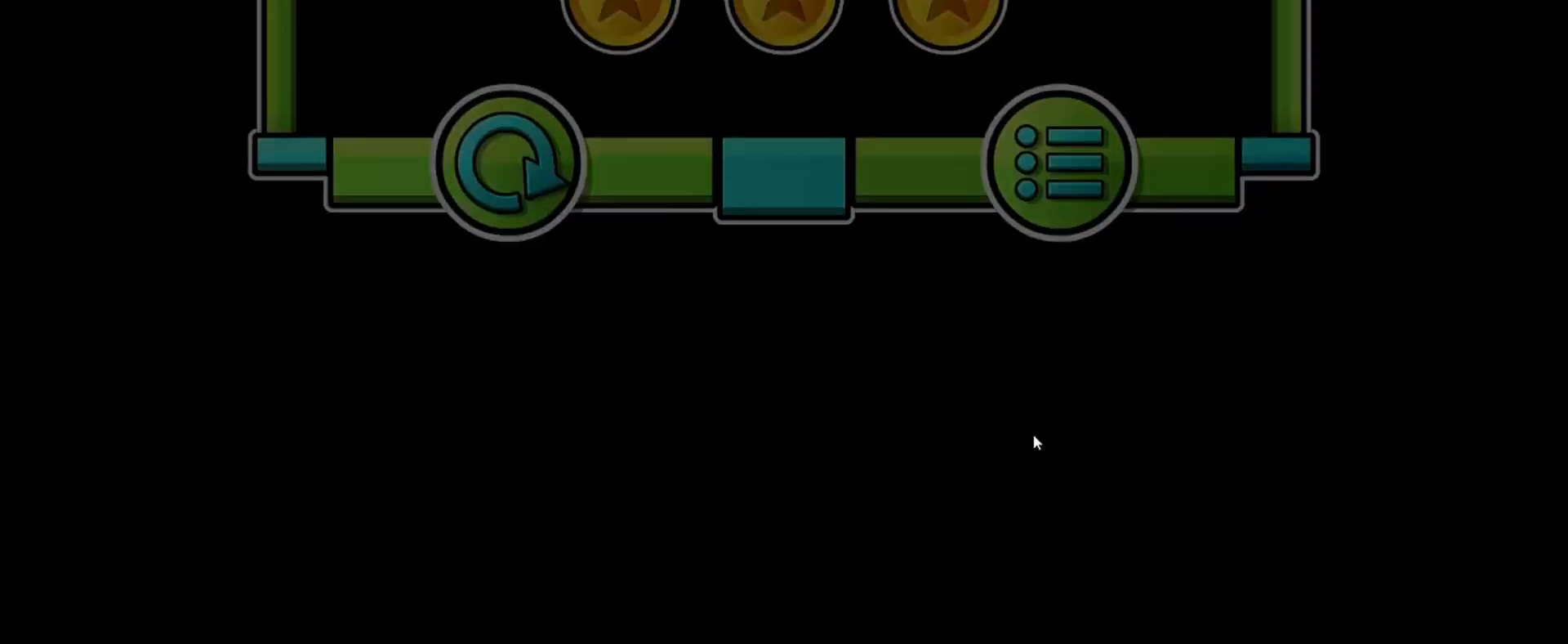
{"keys": [], "mouse": [], "events": [[300, "mouse_left", "down"], [367, "mouse_left", "up"], [433, "mouse_left", "down"], [500, "mouse_left", "up"]]}
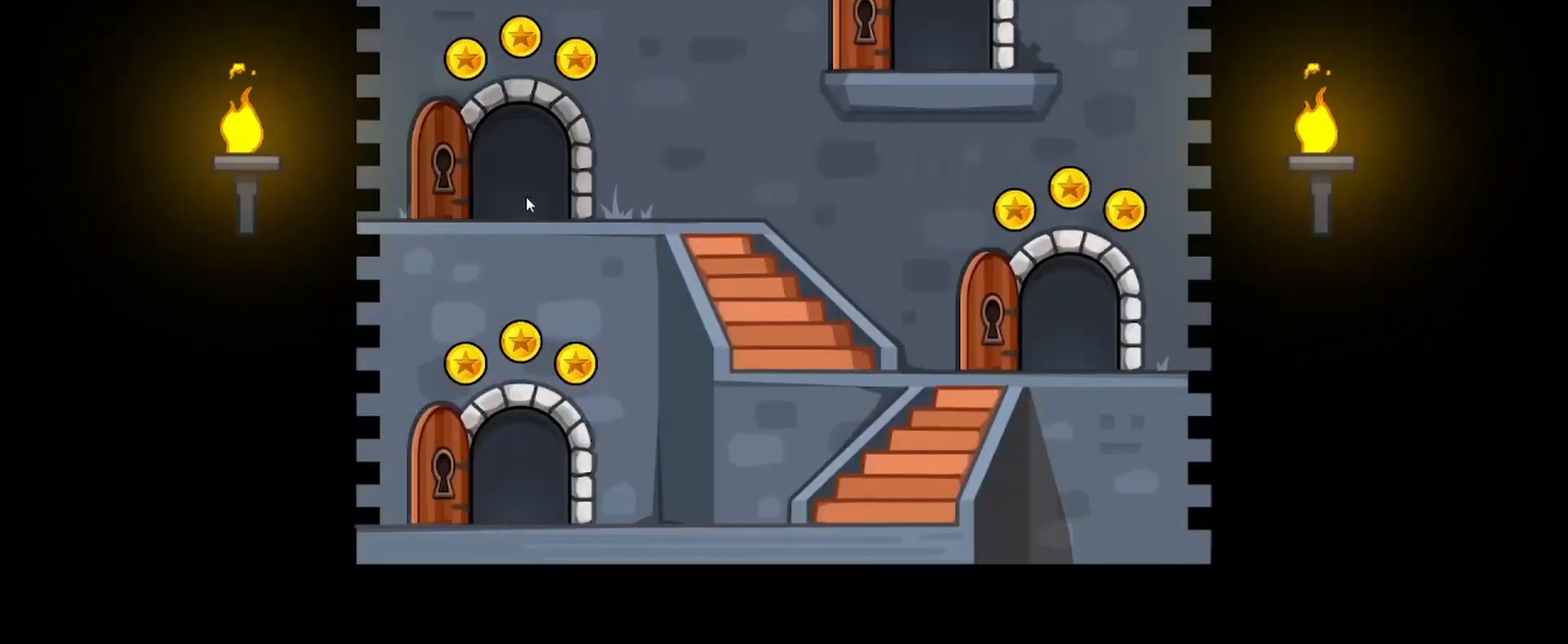
{"keys": [], "mouse": [], "events": [[33, "mouse_left", "down"], [100, "mouse_left", "up"]]}
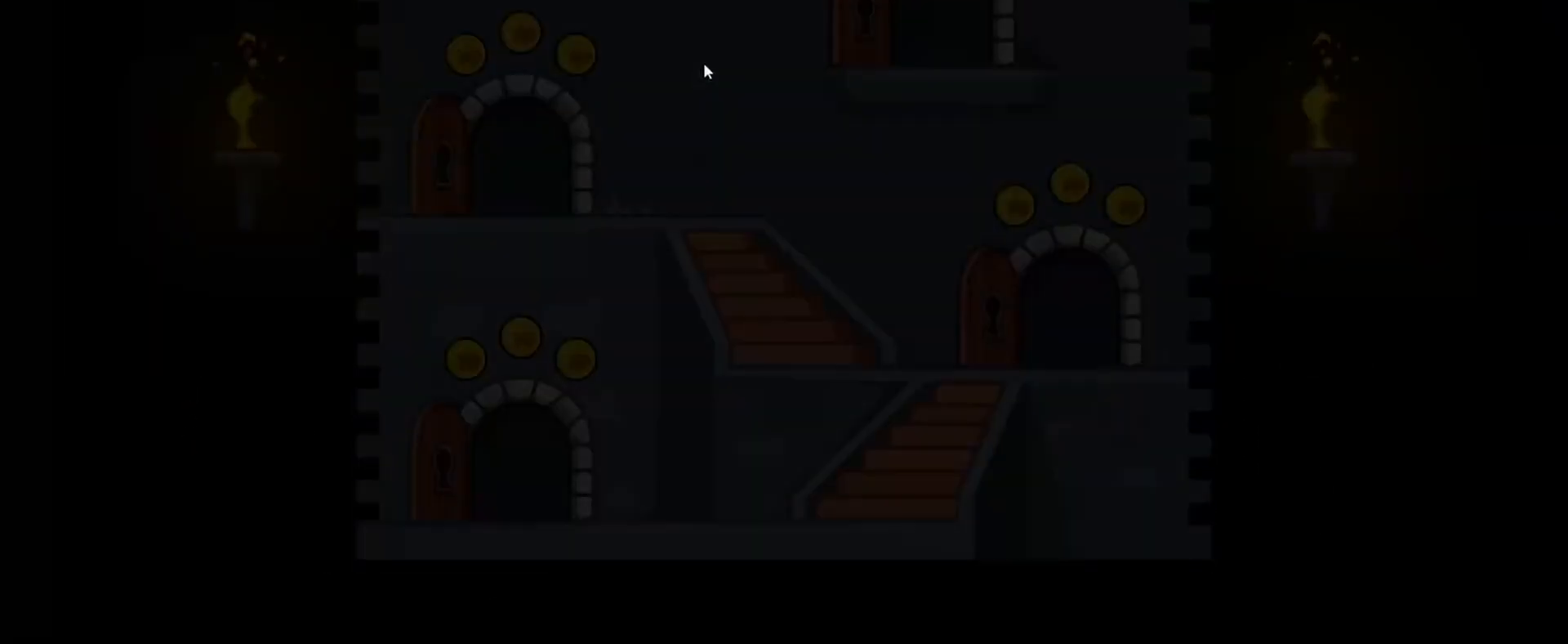
{"keys": [], "mouse": [], "events": []}
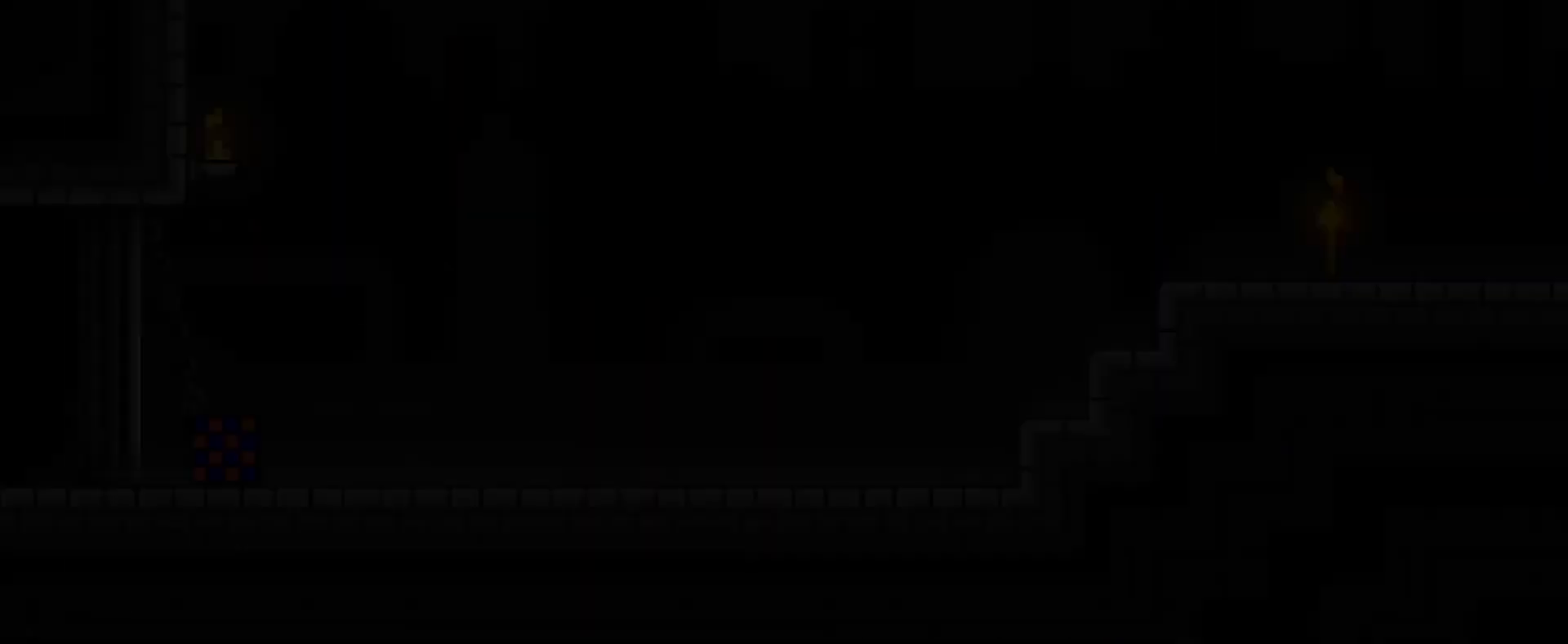
{"keys": ["d"], "mouse": [], "events": [[167, "d", "down"]]}
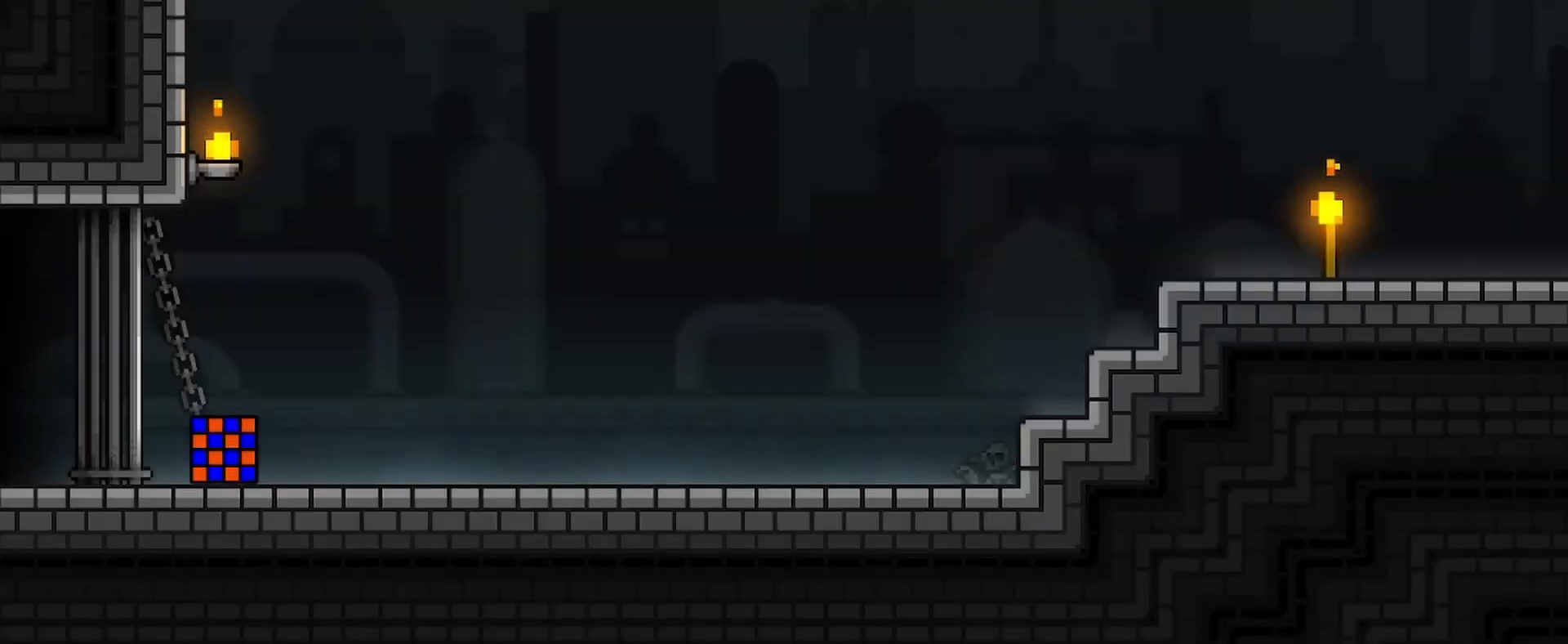
{"keys": ["d"], "mouse": [], "events": [[133, "mouse_left", "down"], [433, "mouse_left", "up"]]}
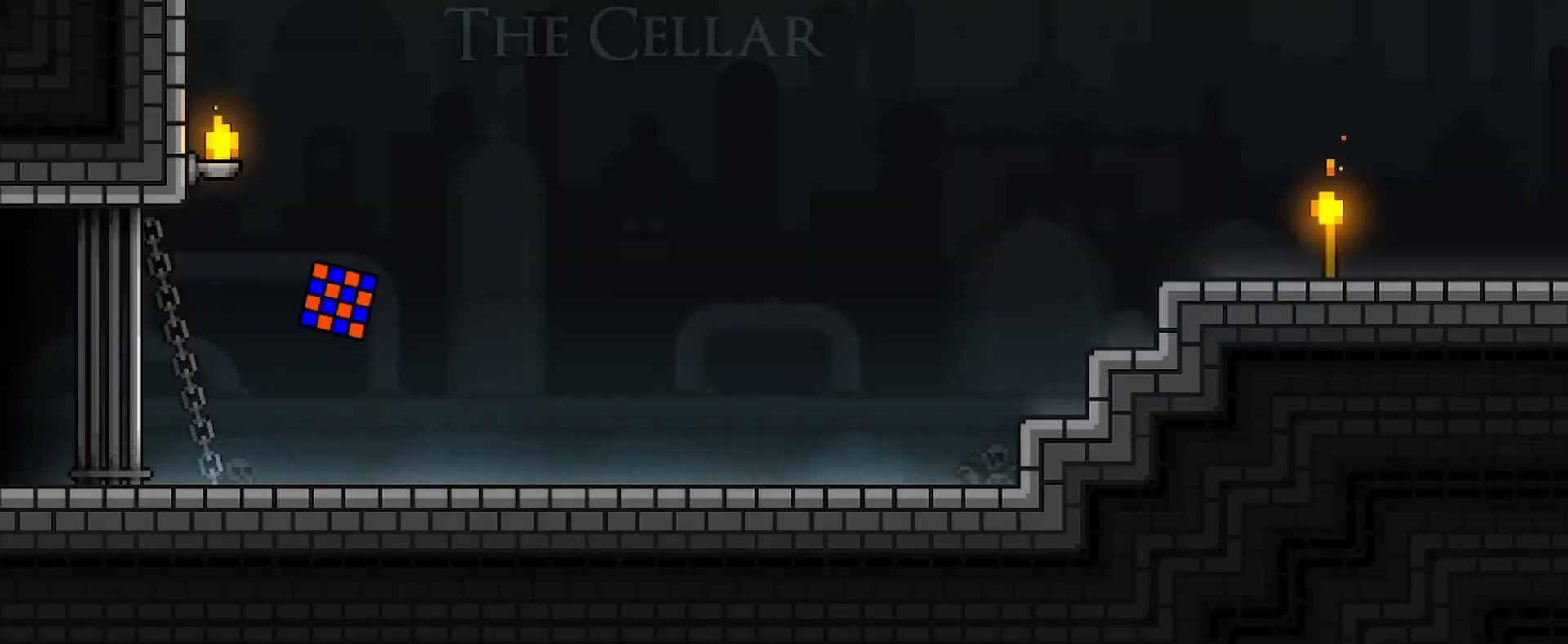
{"keys": ["d"], "mouse": [], "events": []}
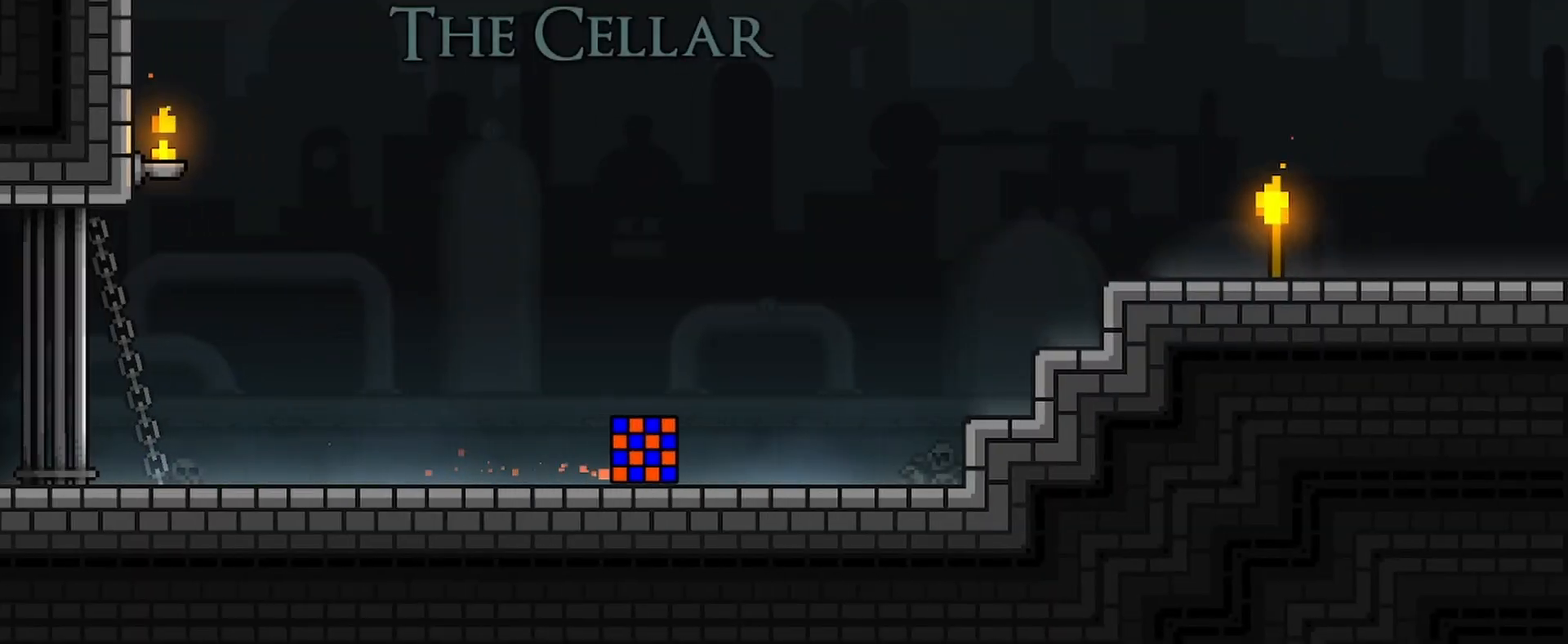
{"keys": ["d"], "mouse": ["left"], "events": [[233, "mouse_left", "down"]]}
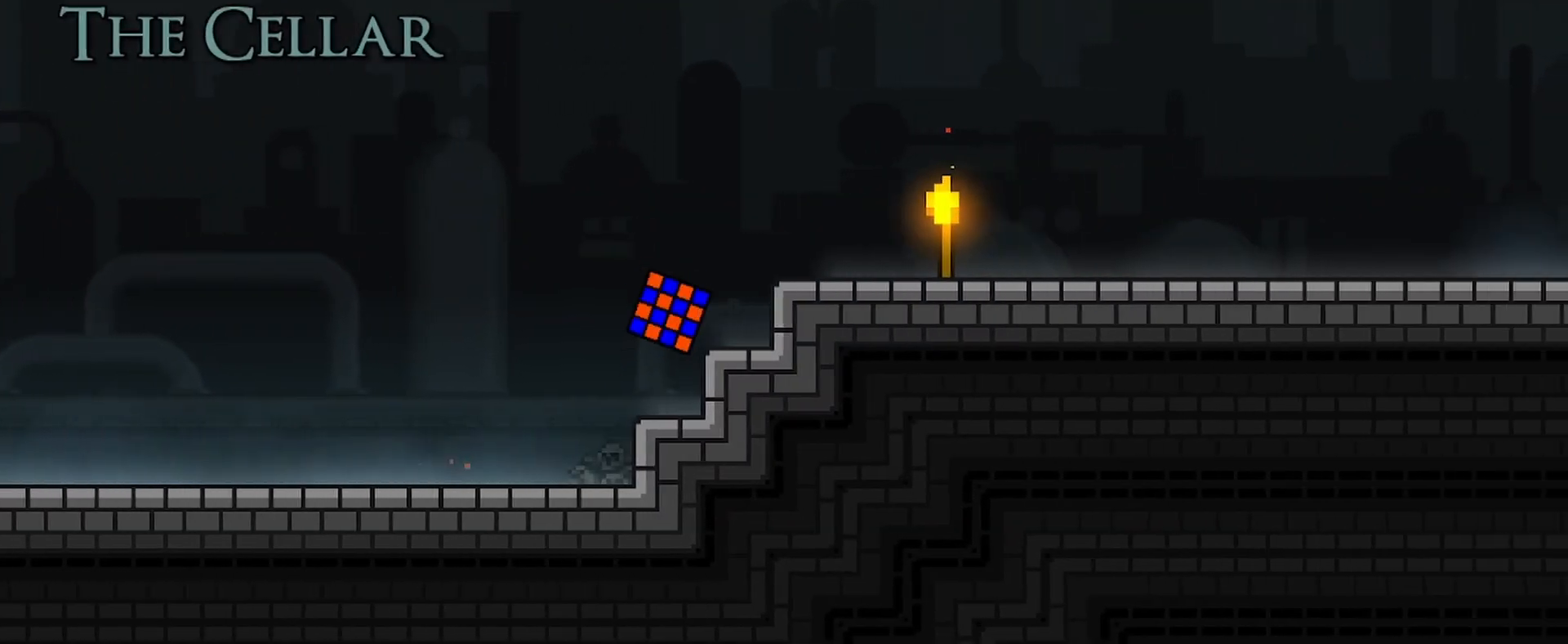
{"keys": ["d"], "mouse": ["left"], "events": []}
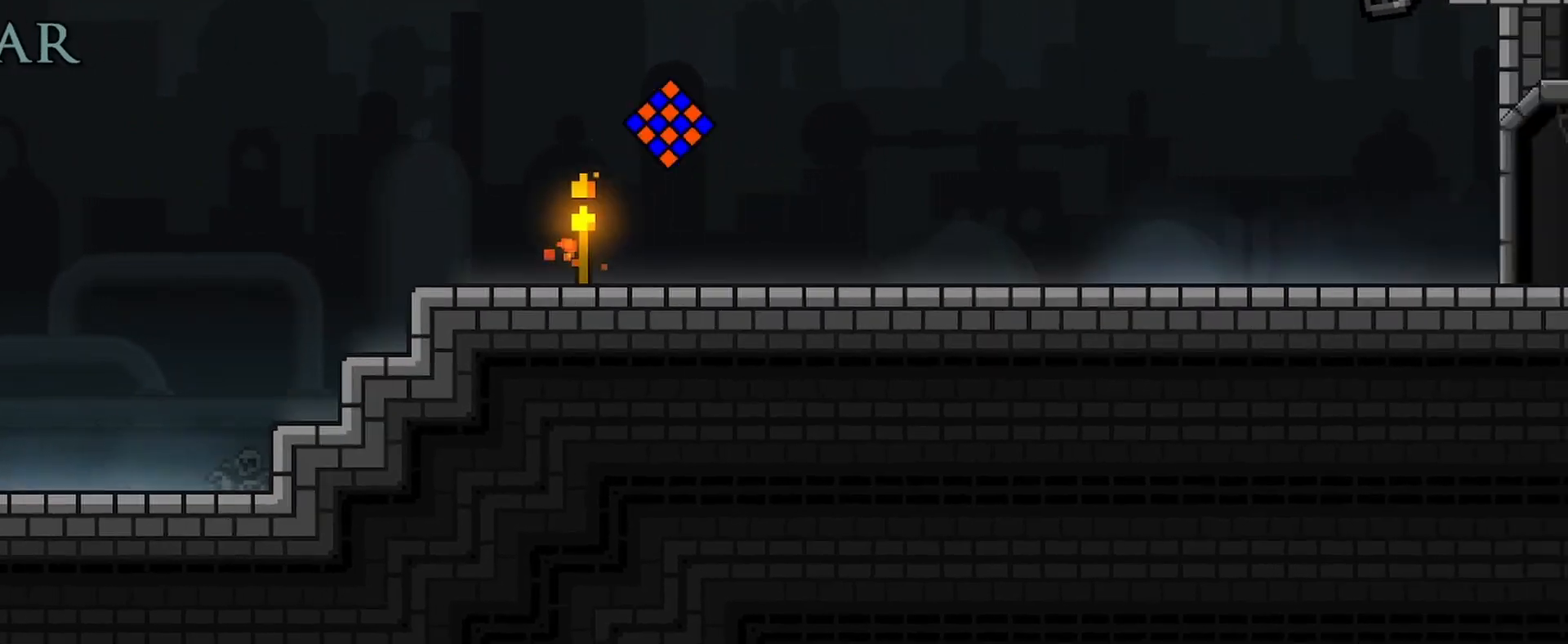
{"keys": ["d"], "mouse": ["left"], "events": []}
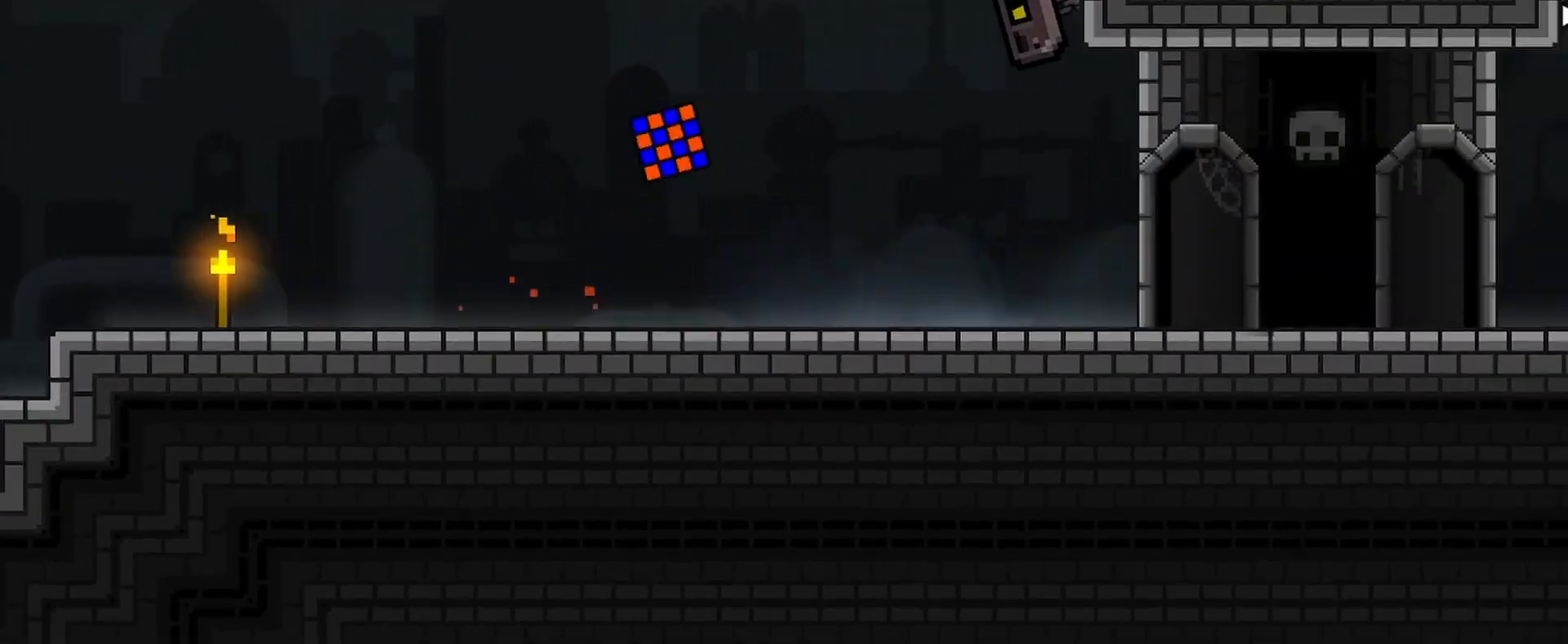
{"keys": ["d"], "mouse": ["left"], "events": []}
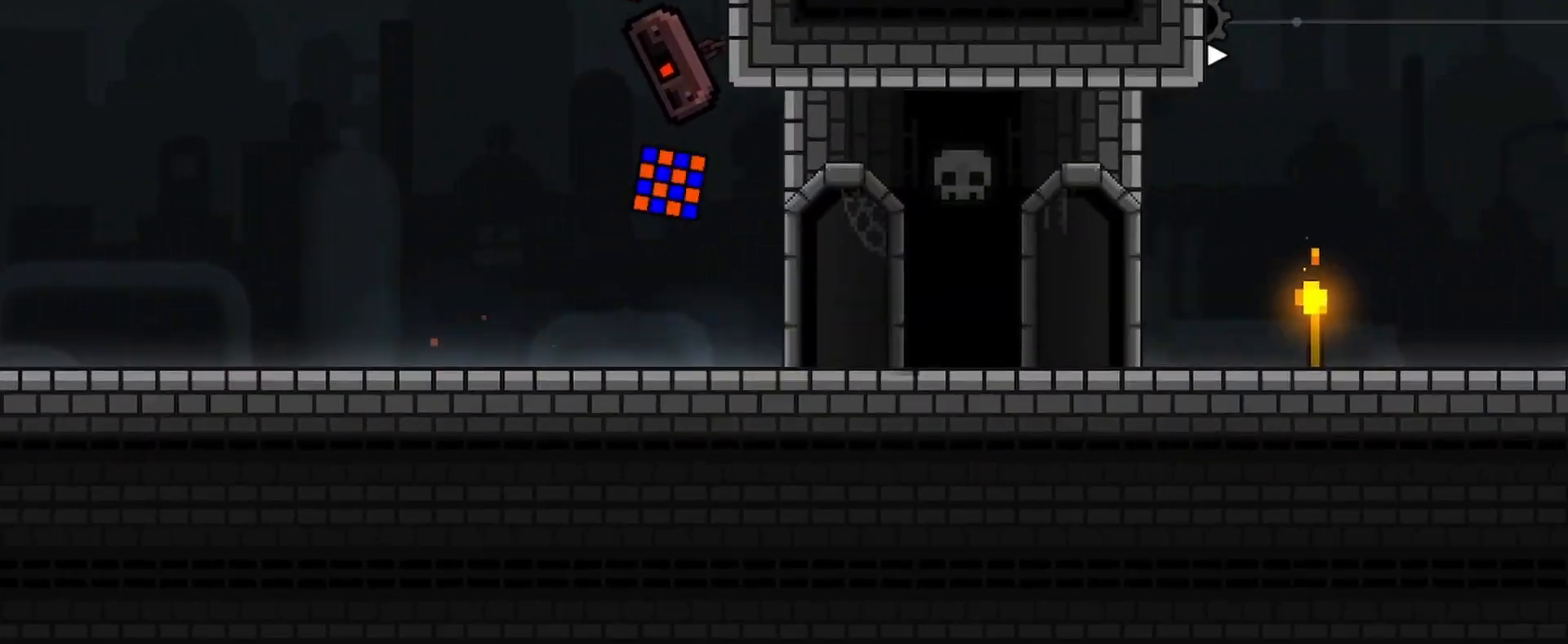
{"keys": ["d"], "mouse": ["left"], "events": [[333, "mouse_left", "up"], [500, "mouse_left", "down"]]}
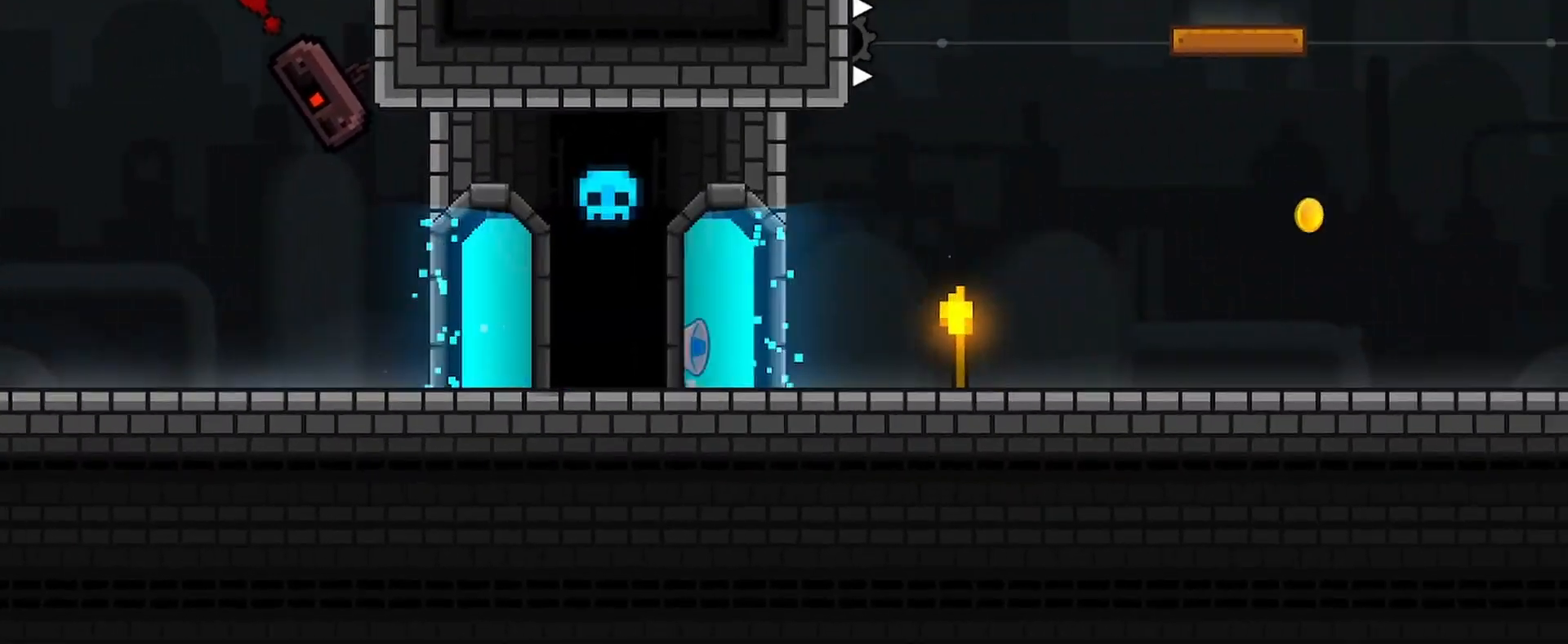
{"keys": ["d"], "mouse": [], "events": [[67, "mouse_left", "up"], [367, "mouse_left", "down"], [433, "mouse_left", "up"]]}
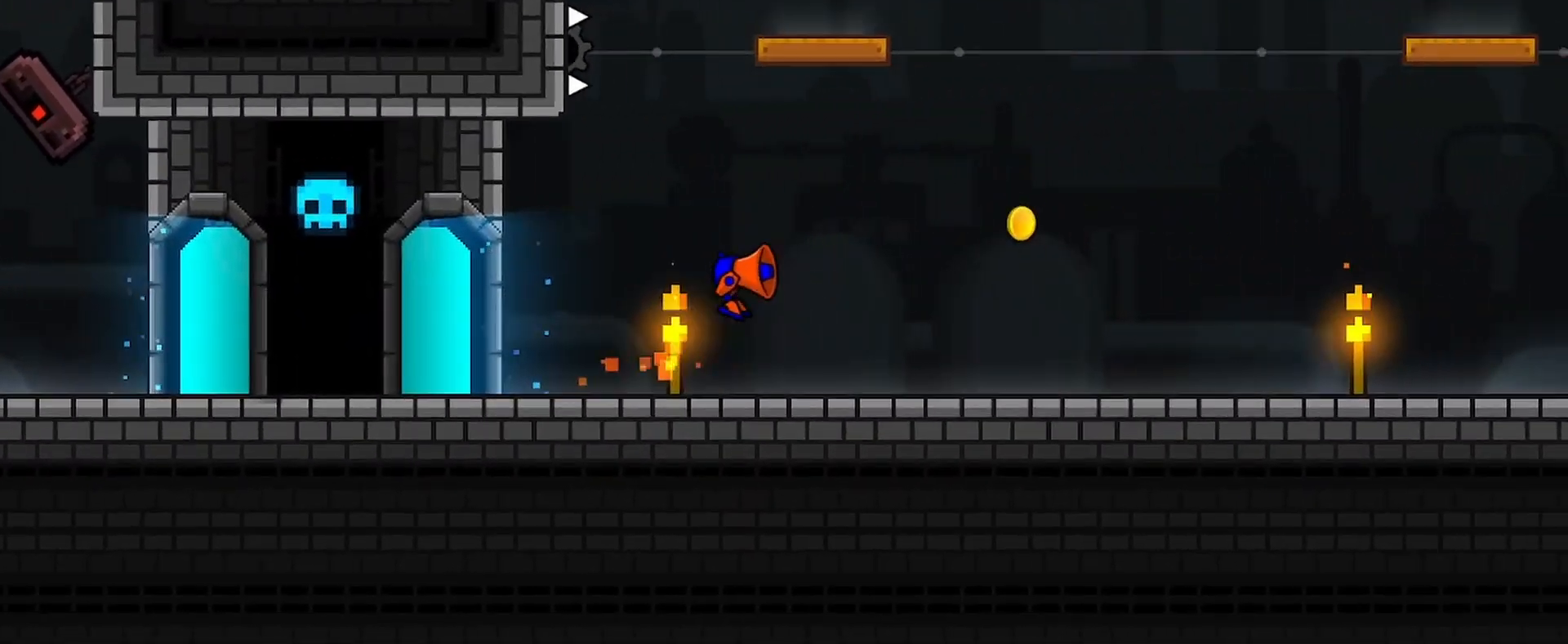
{"keys": ["d"], "mouse": ["left"], "events": [[133, "mouse_left", "down"], [200, "mouse_left", "up"], [433, "mouse_left", "down"]]}
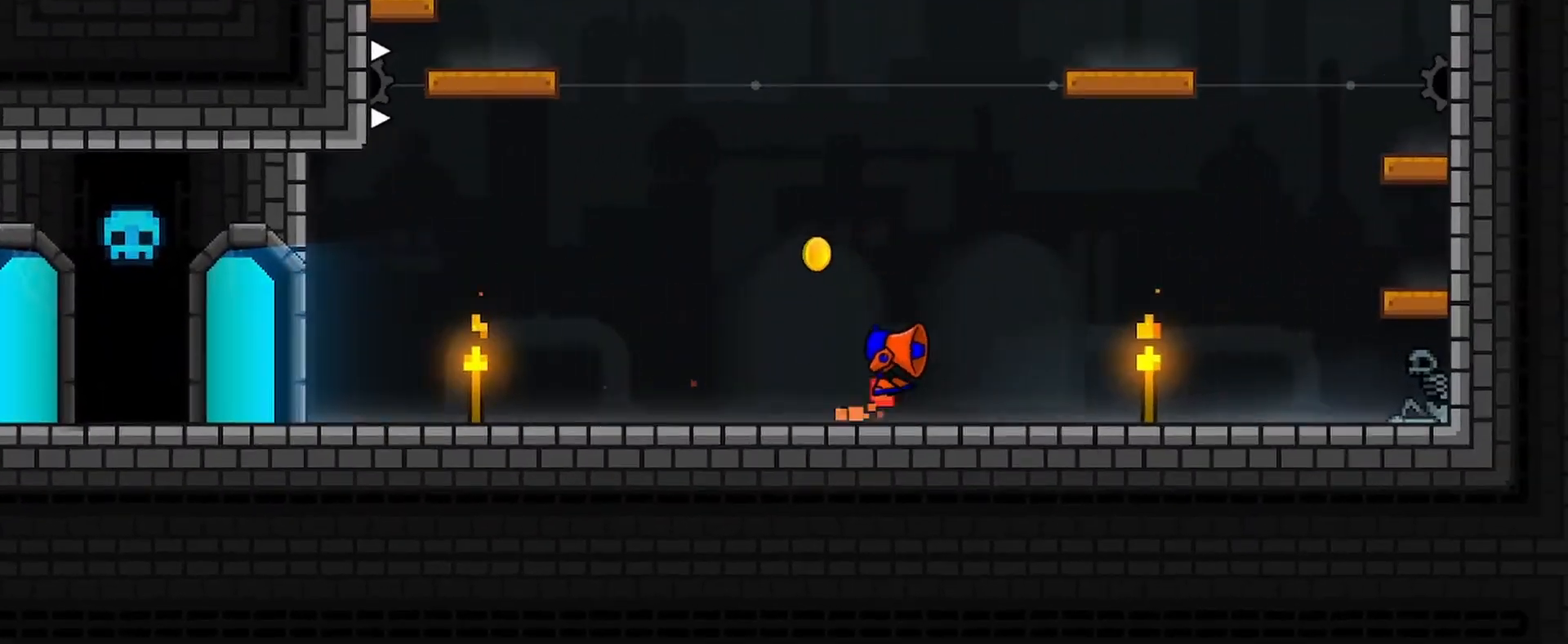
{"keys": ["d"], "mouse": ["left"], "events": [[33, "mouse_left", "up"], [300, "mouse_left", "down"]]}
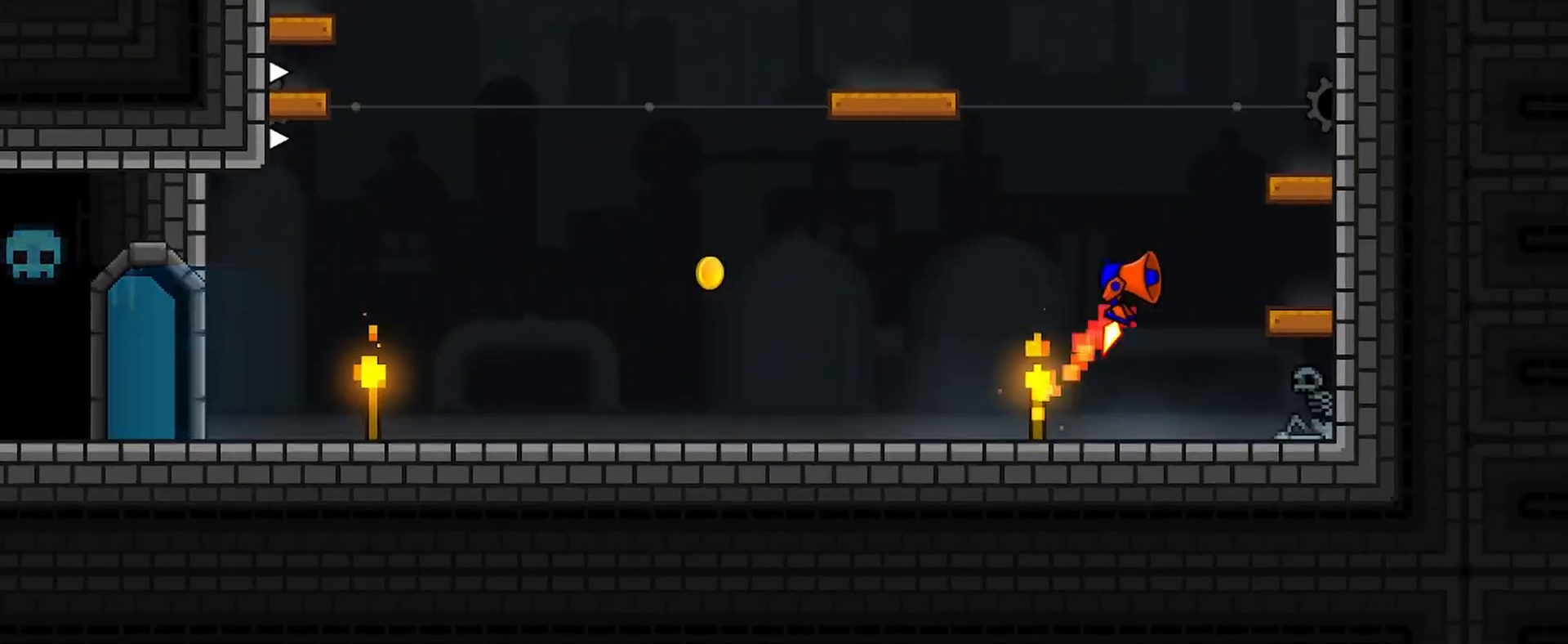
{"keys": ["d"], "mouse": [], "events": [[33, "mouse_left", "up"], [200, "mouse_left", "down"], [433, "mouse_left", "up"]]}
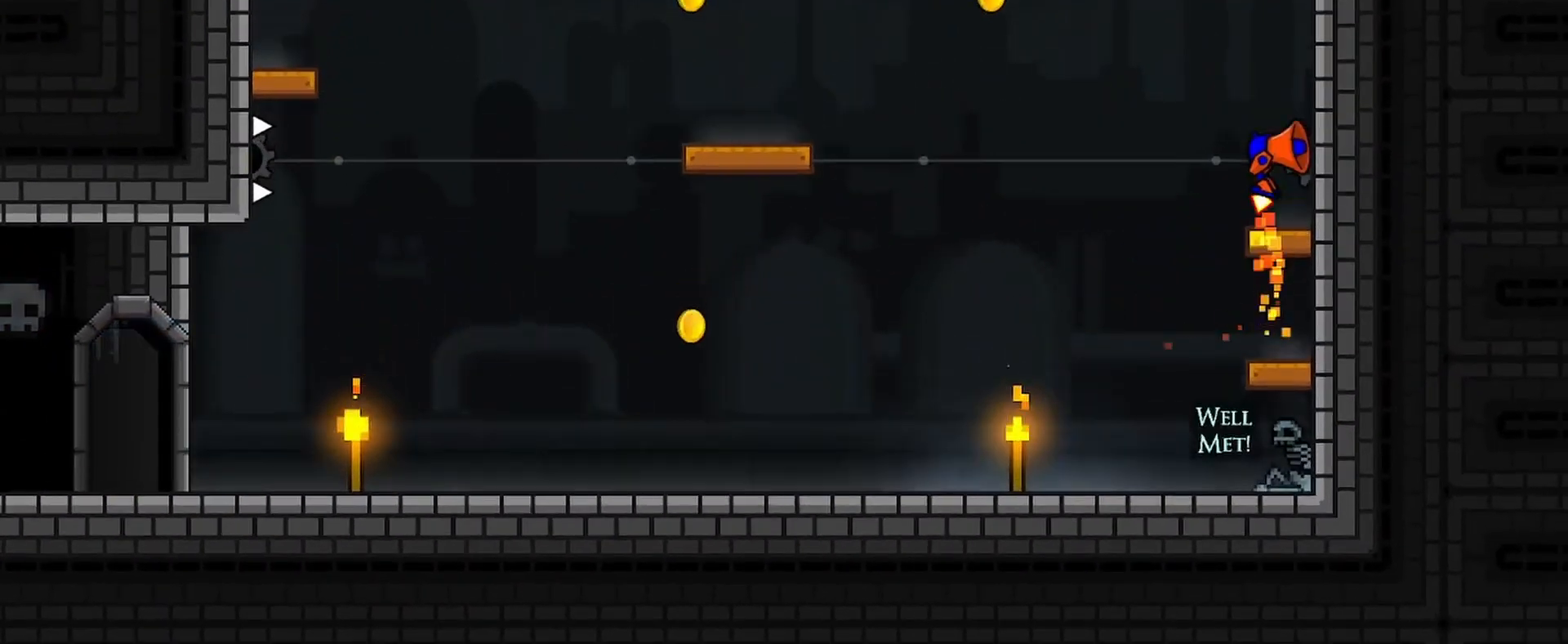
{"keys": [], "mouse": [], "events": [[133, "mouse_left", "down"], [333, "mouse_left", "up"], [367, "d", "up"]]}
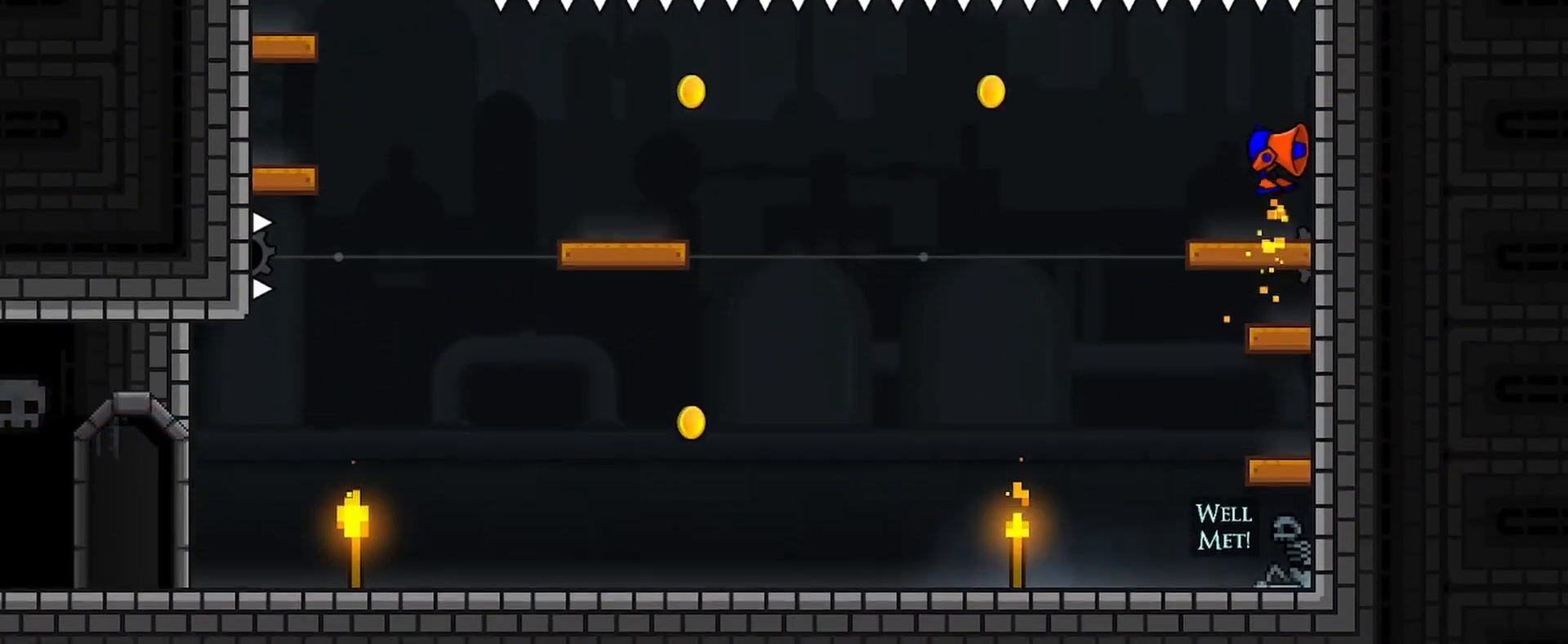
{"keys": [], "mouse": [], "events": [[267, "d", "down"], [333, "d", "up"]]}
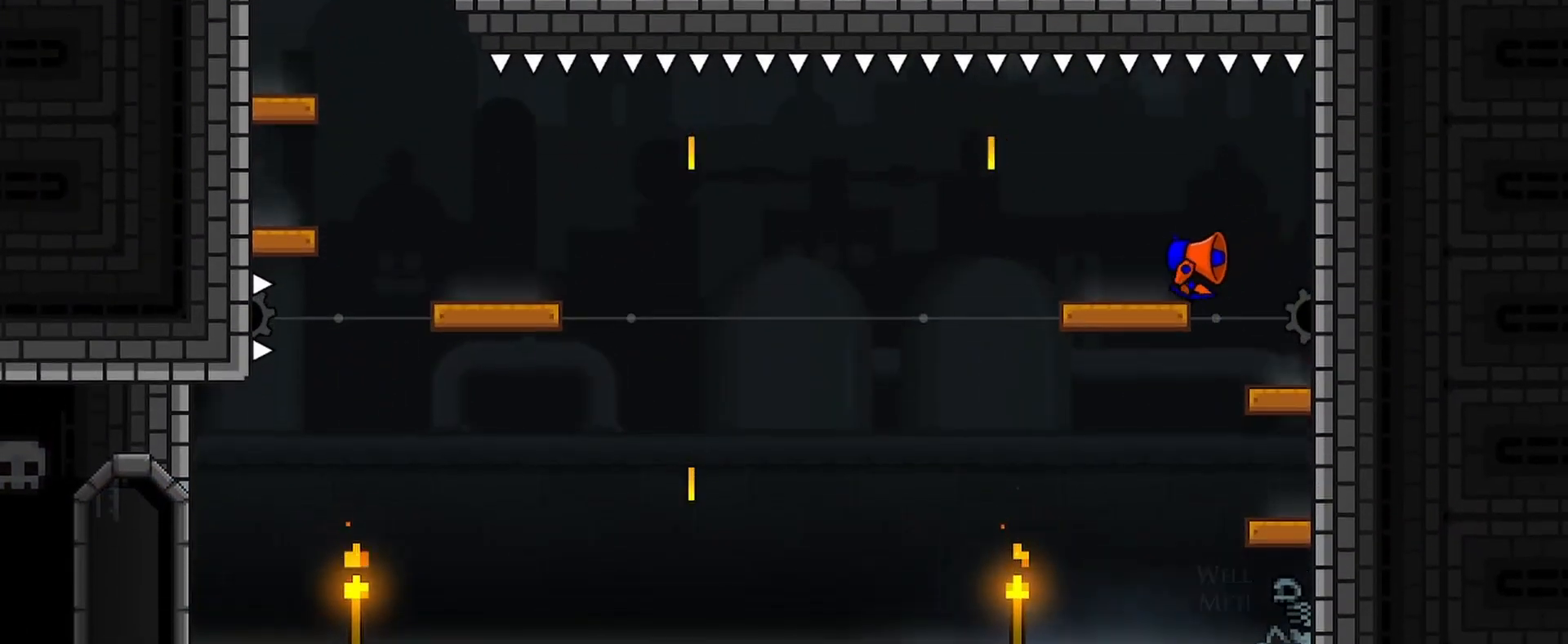
{"keys": [], "mouse": [], "events": [[133, "a", "down"], [167, "a", "up"]]}
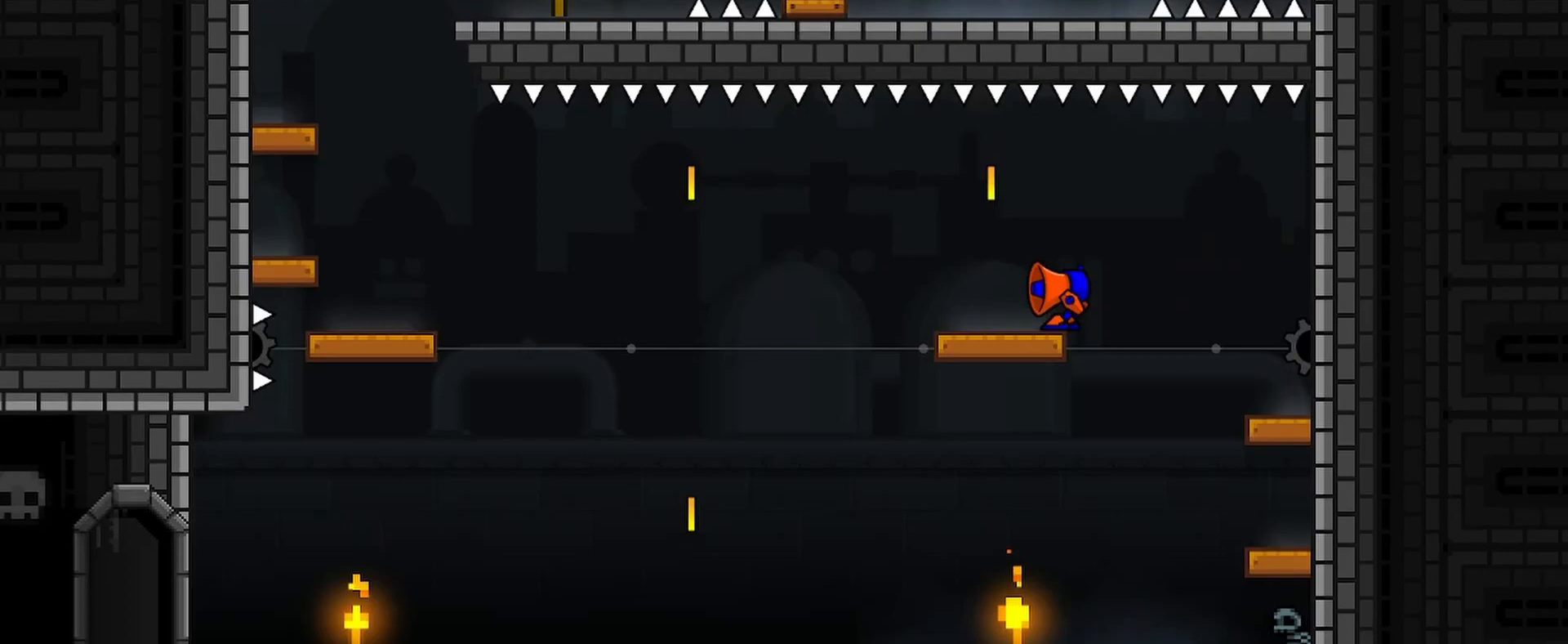
{"keys": [], "mouse": [], "events": []}
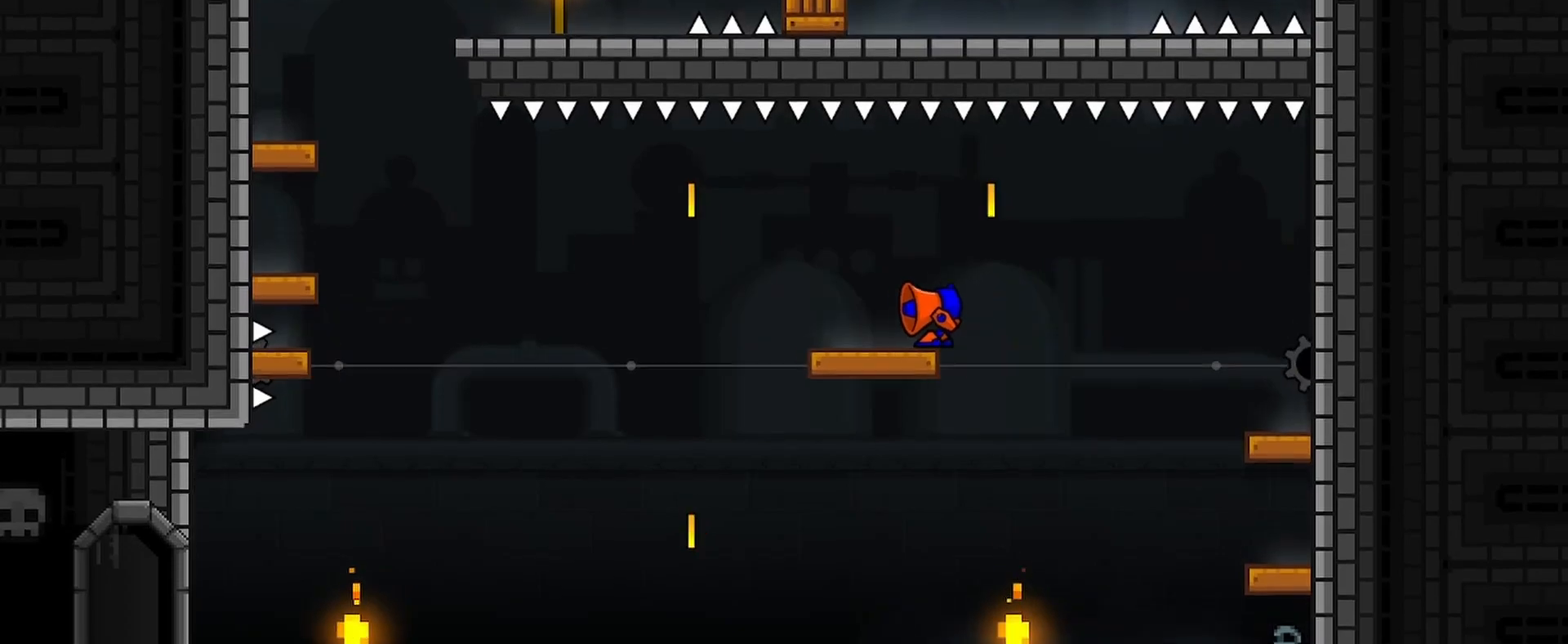
{"keys": [], "mouse": [], "events": []}
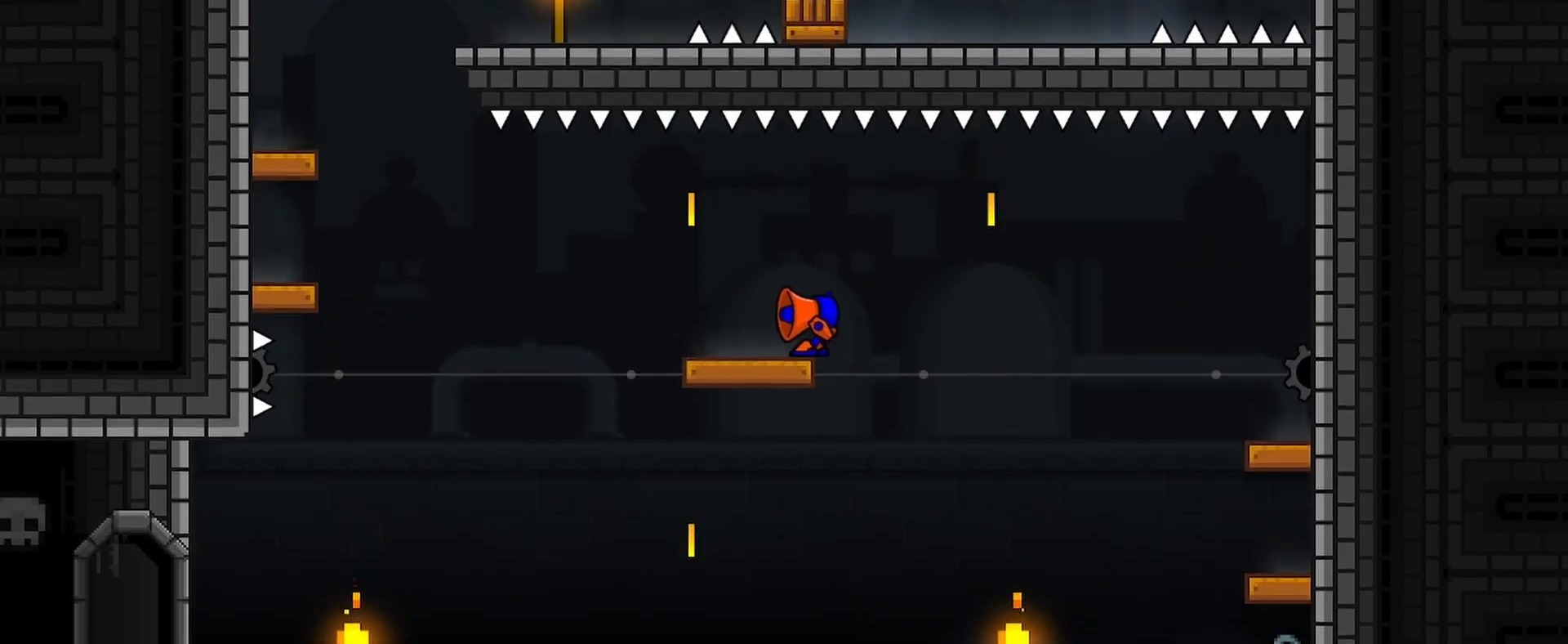
{"keys": ["a"], "mouse": ["left"], "events": [[133, "a", "down"], [433, "mouse_left", "down"]]}
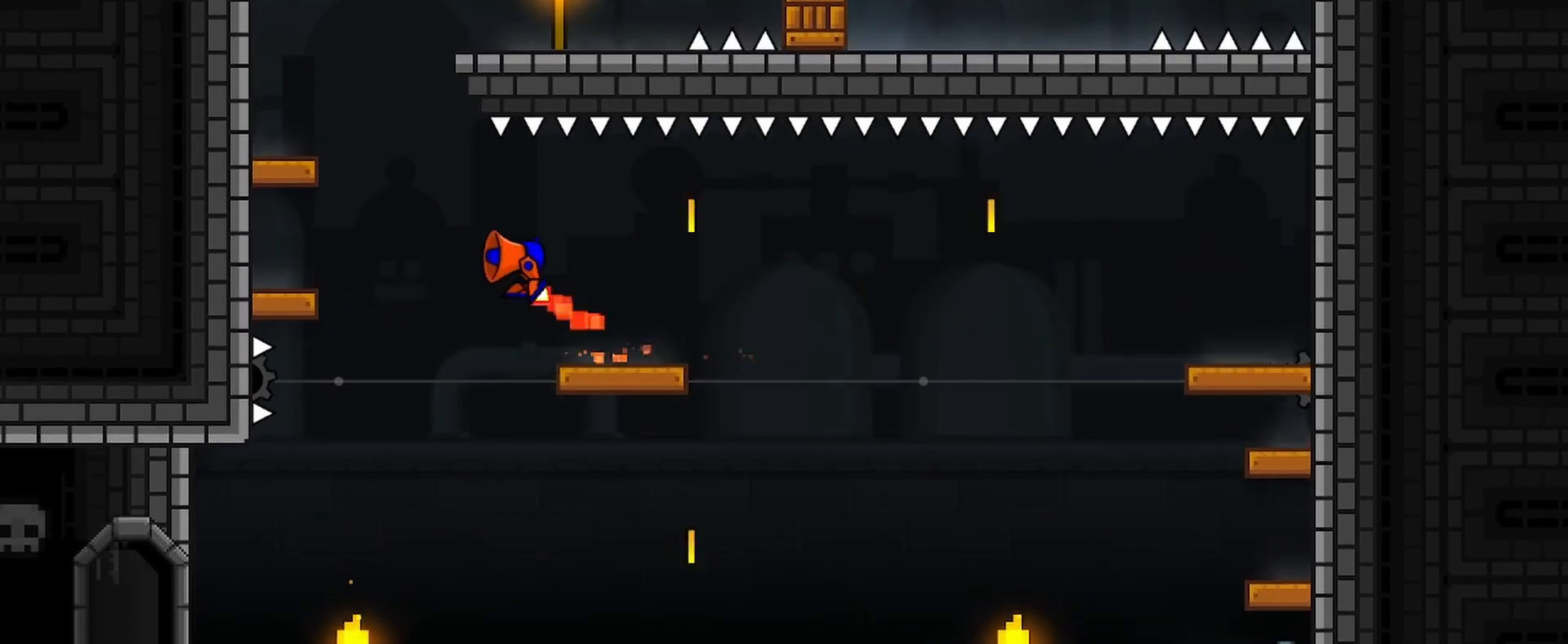
{"keys": ["d"], "mouse": ["left"], "events": [[267, "mouse_left", "up"], [300, "a", "up"], [300, "mouse_left", "down"], [333, "d", "down"]]}
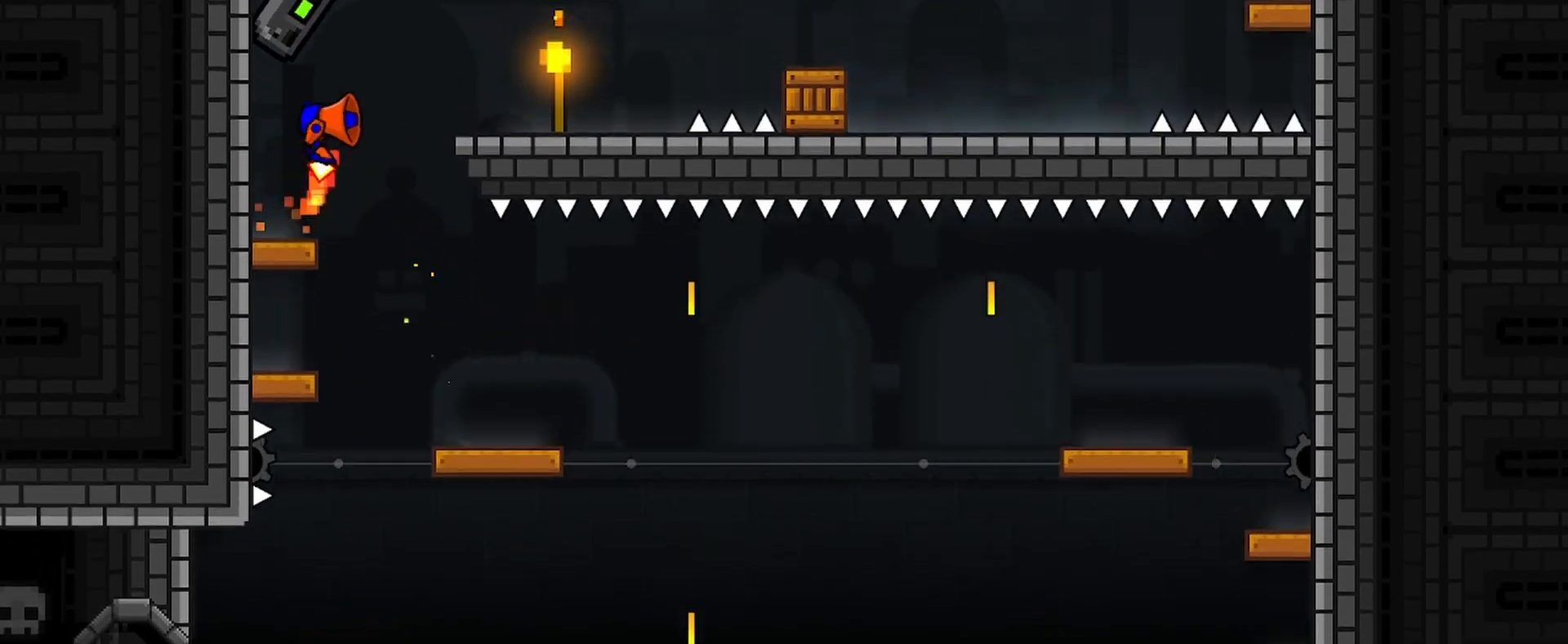
{"keys": ["d"], "mouse": [], "events": [[100, "mouse_left", "up"], [333, "mouse_left", "down"], [500, "mouse_left", "up"]]}
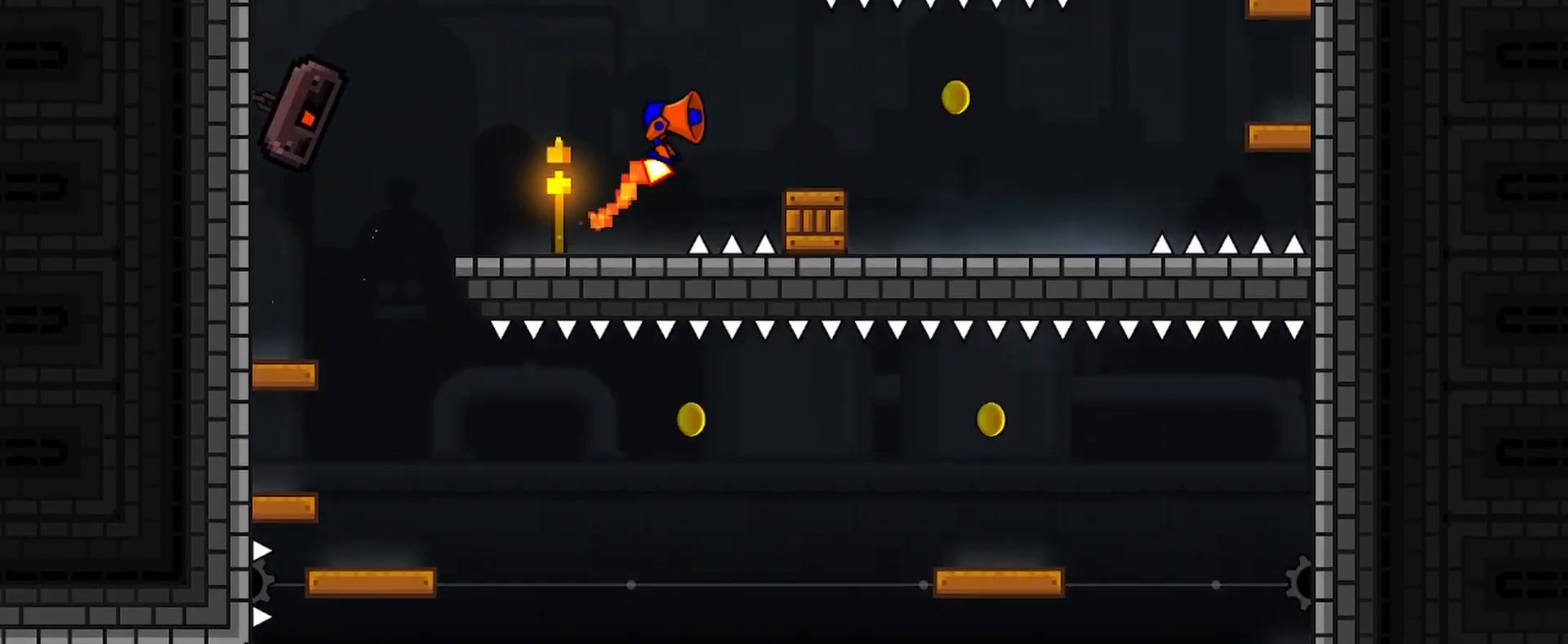
{"keys": ["d"], "mouse": ["left"], "events": [[433, "mouse_left", "down"]]}
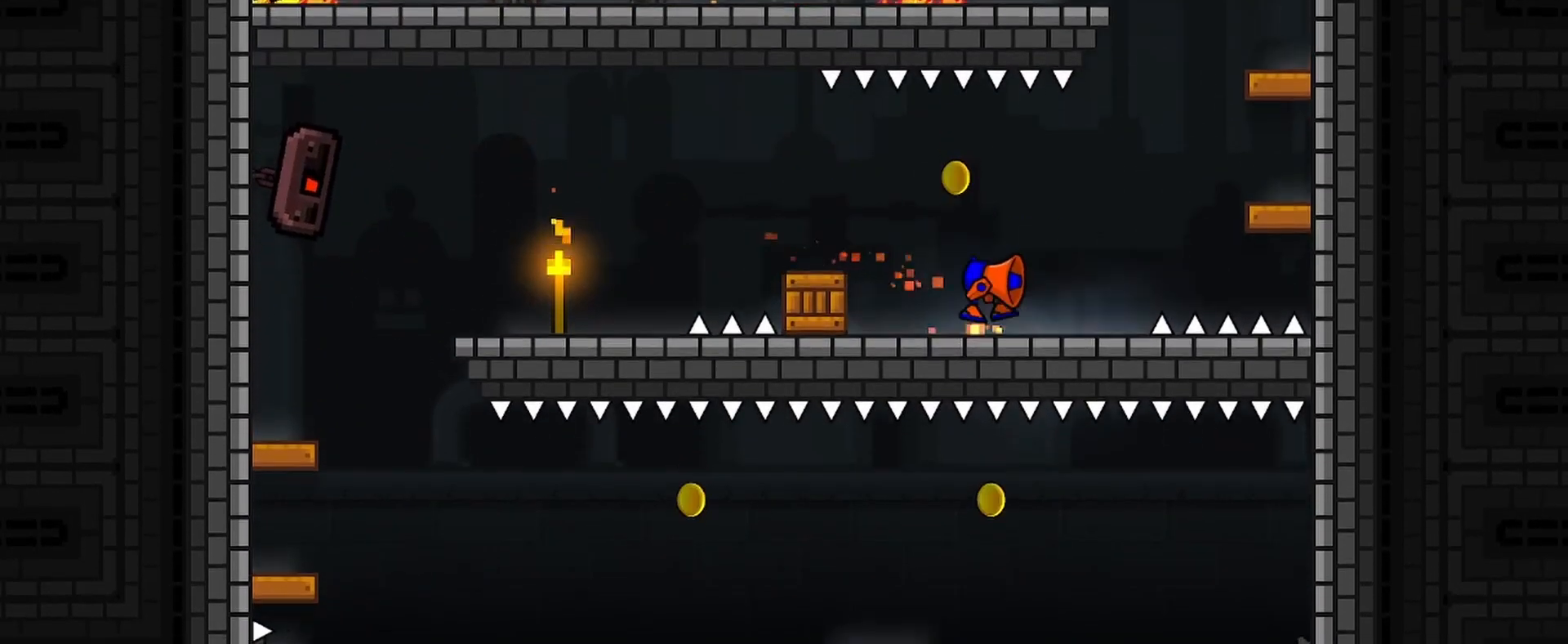
{"keys": ["a"], "mouse": ["left"], "events": [[167, "mouse_left", "up"], [300, "d", "up"], [300, "mouse_left", "down"], [367, "a", "down"]]}
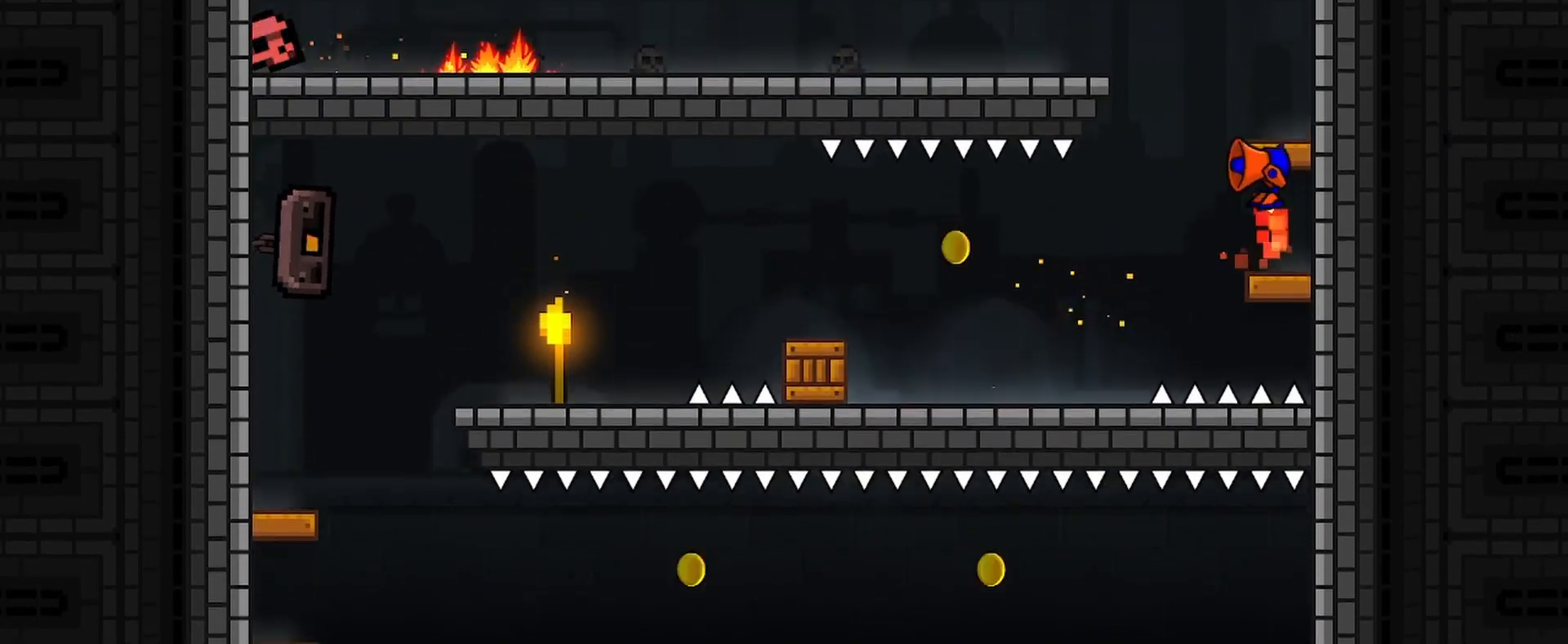
{"keys": ["a"], "mouse": ["left"], "events": [[233, "mouse_left", "up"], [367, "mouse_left", "down"]]}